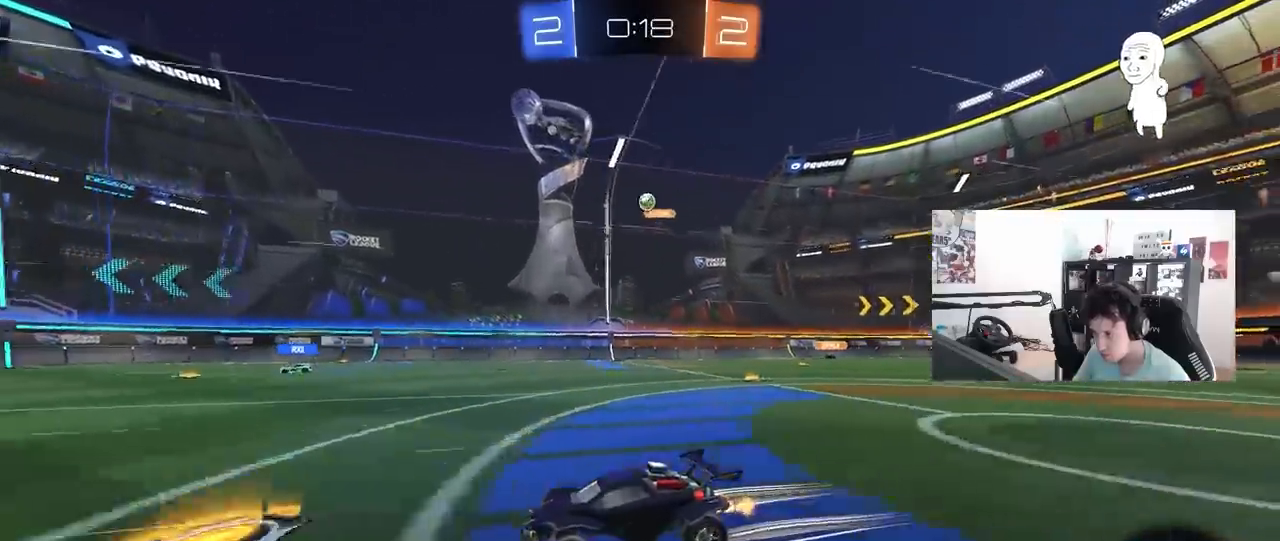
Gameplay with keyboard and mouse; each line is a JSON object with the keys and mouse buttons held at the frame after it. "events" lists presses ("down") and releases ("up") of "1", "2", "3", "4", "5", "a", "alt", "c", "caps_lock", "ctrl", "d", "e", "f", "g", "q", "r", "s", "shift", "space", "t", "tab", "v", "w", "x", "z", "mouse_left", "mouse_wheel" and "mouse_right" between this image and that frame as [ms after this image, input, new state], when the widget could be followed in between. "mouse_left", "mouse_wheel", "mouse_right" = the "left", "wheel", "right" buttons of the "mouse" list. No other keys are recorded. "wheel" means that the mouse wheel is clicked or scrolled. "mouse_move" is the direction in which the mouse moves at that frame (one of eight, or "still"), when it could be read.
{"keys": ["w"], "mouse": [], "mouse_move": "still", "events": [[67, "d", "down"], [100, "d", "up"]]}
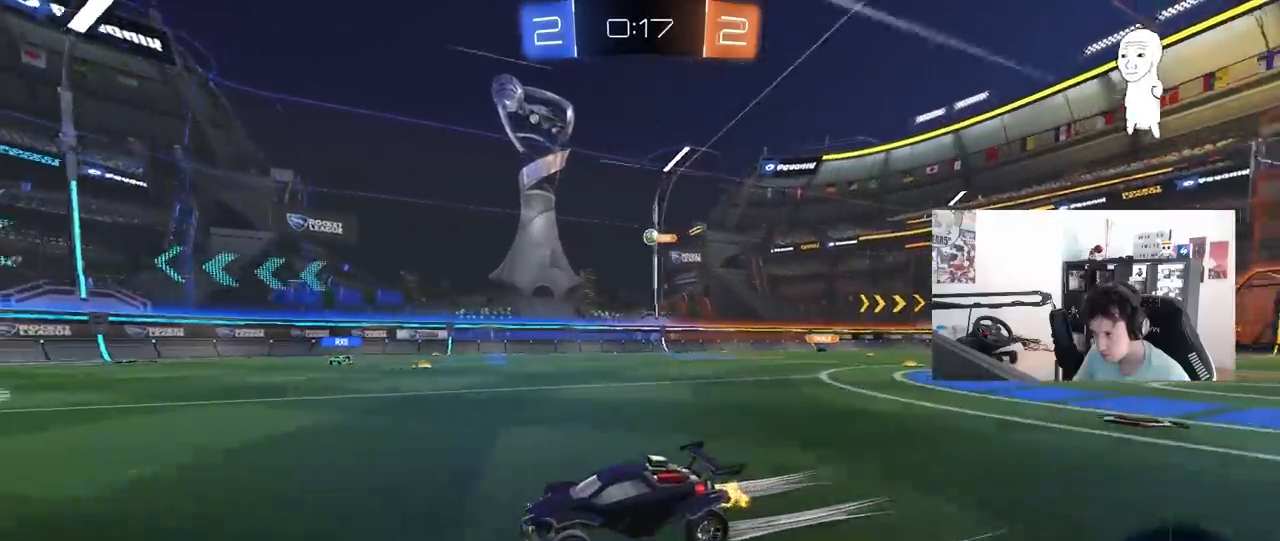
{"keys": ["w"], "mouse": [], "mouse_move": "still", "events": []}
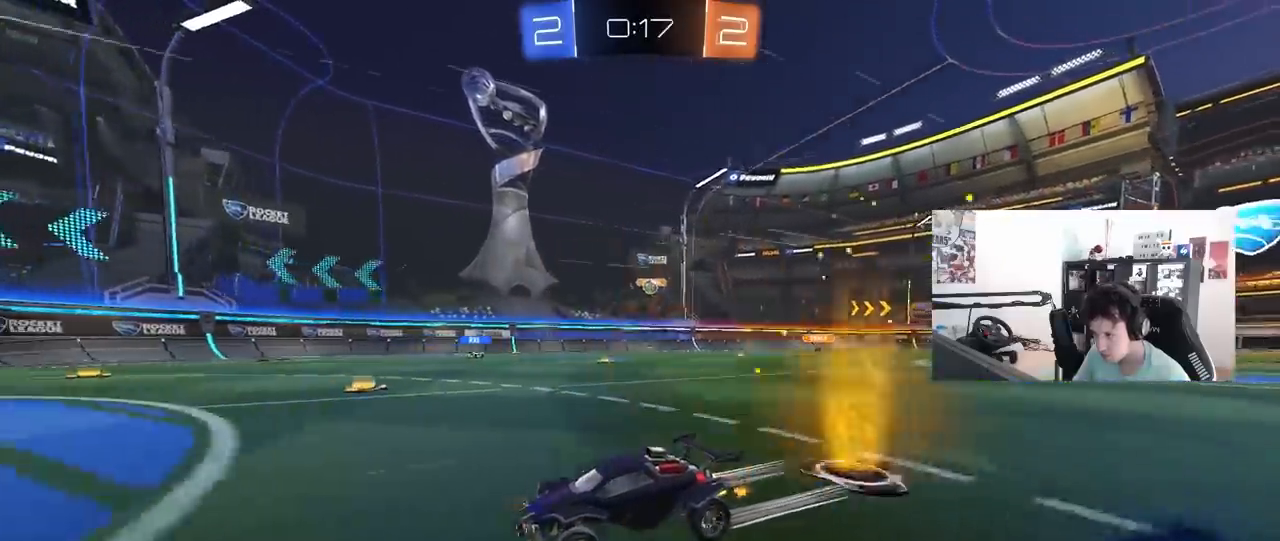
{"keys": ["d", "w"], "mouse": [], "mouse_move": "still", "events": [[50, "a", "down"], [100, "a", "up"], [283, "d", "down"], [283, "shift", "down"], [467, "shift", "up"]]}
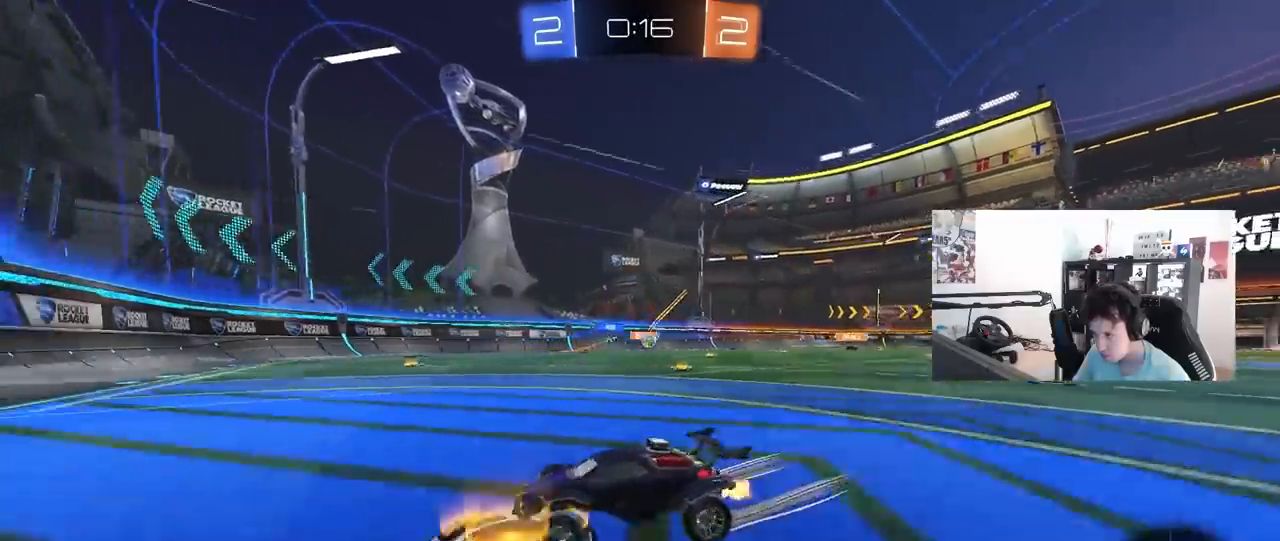
{"keys": ["d", "w"], "mouse": [], "mouse_move": "still", "events": [[300, "shift", "down"], [433, "shift", "up"]]}
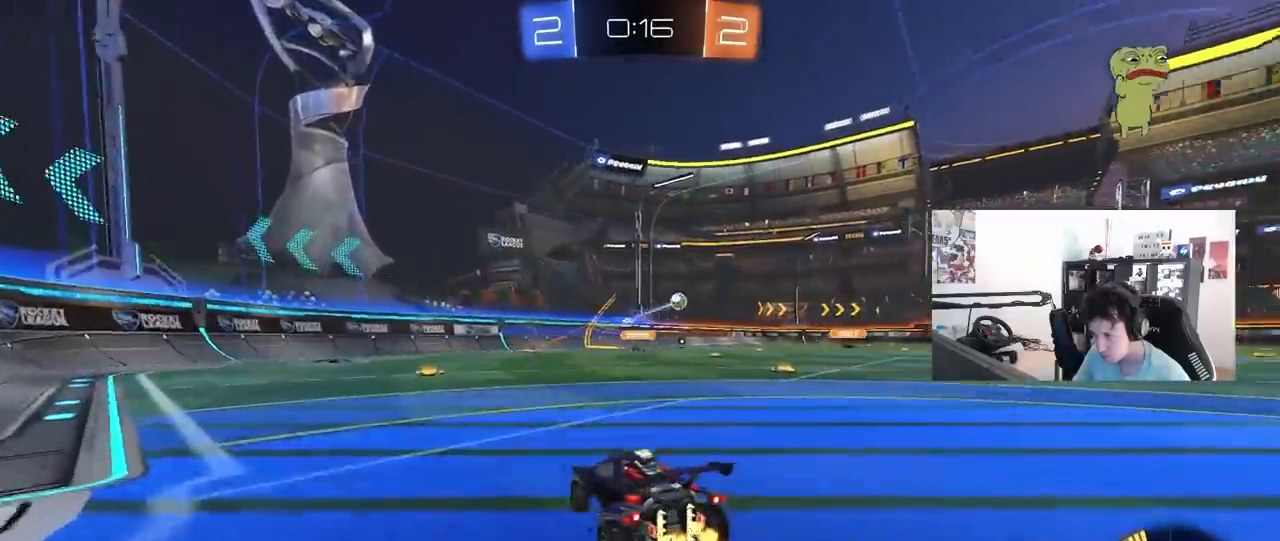
{"keys": ["a", "w"], "mouse": ["left"], "mouse_move": "still", "events": [[117, "d", "up"], [267, "mouse_left", "down"], [350, "d", "down"], [500, "a", "down"], [500, "d", "up"]]}
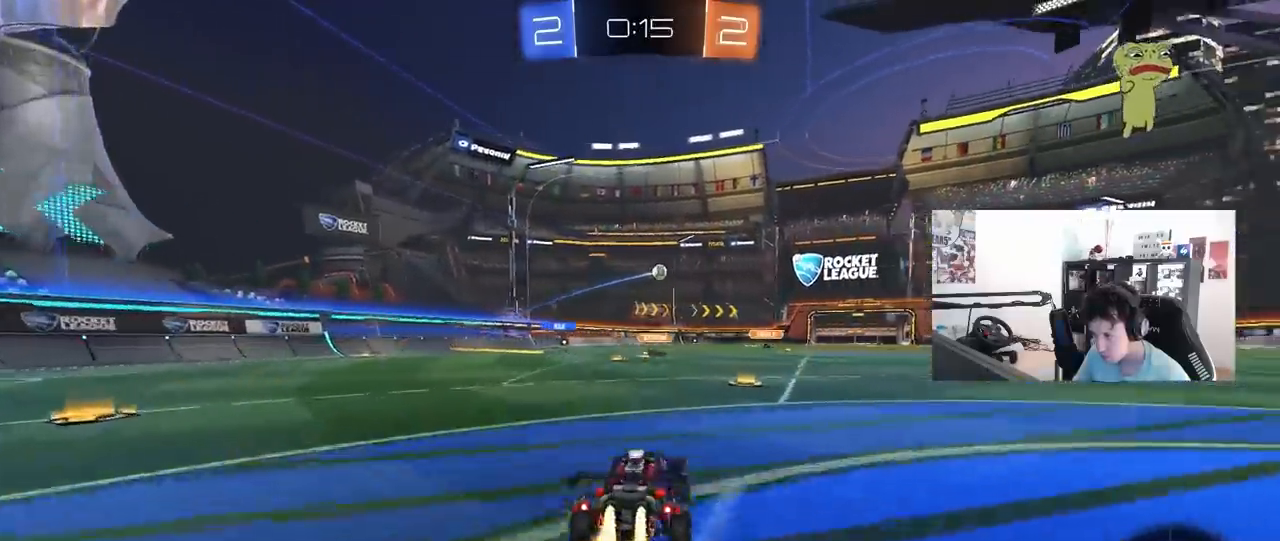
{"keys": ["d", "s", "shift"], "mouse": [], "mouse_move": "still", "events": [[33, "mouse_right", "down"], [83, "a", "up"], [83, "d", "down"], [133, "mouse_right", "up"], [133, "shift", "down"], [183, "mouse_right", "down"], [233, "s", "down"], [233, "w", "up"], [317, "mouse_left", "up"], [367, "mouse_right", "up"]]}
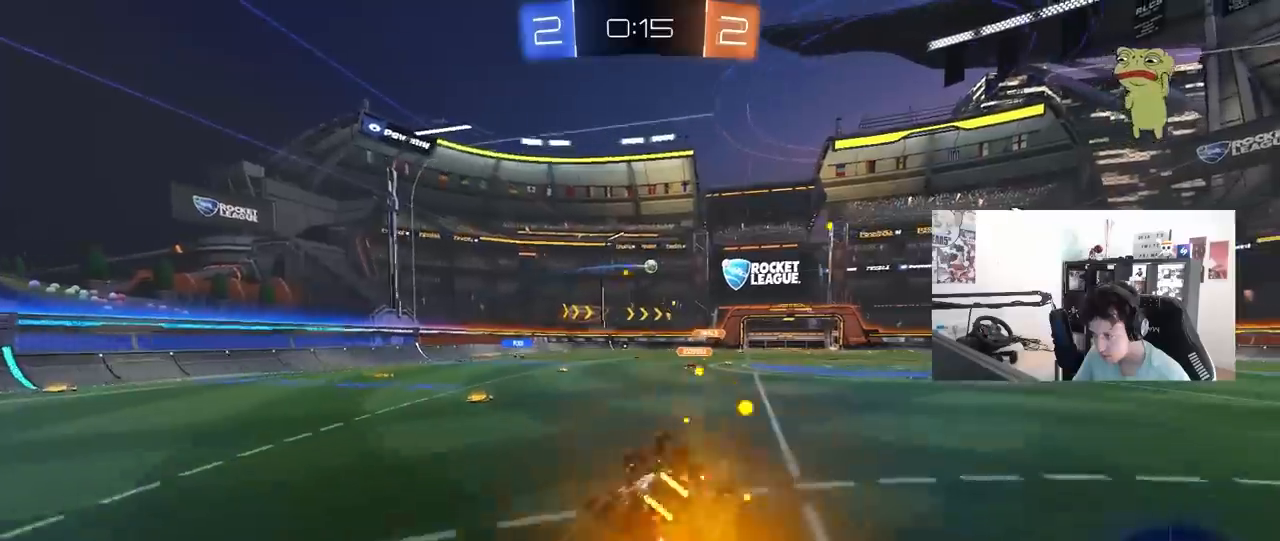
{"keys": ["d"], "mouse": [], "mouse_move": "still", "events": [[100, "s", "up"], [250, "s", "down"], [433, "s", "up"], [433, "shift", "up"]]}
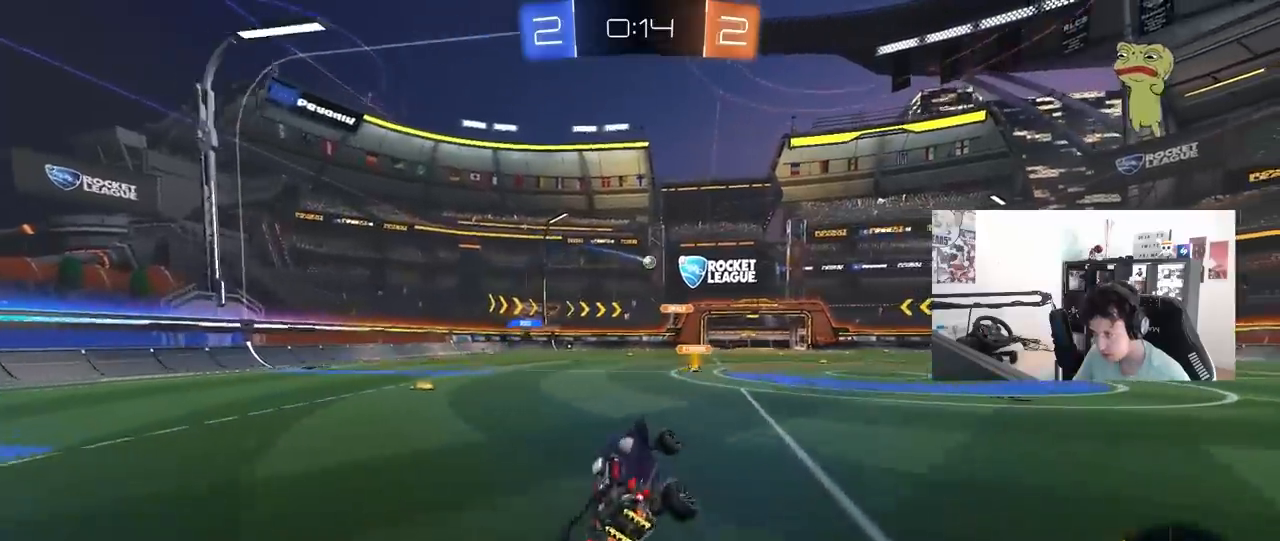
{"keys": ["w"], "mouse": [], "mouse_move": "still", "events": [[117, "d", "up"], [217, "w", "down"], [267, "d", "down"], [400, "d", "up"]]}
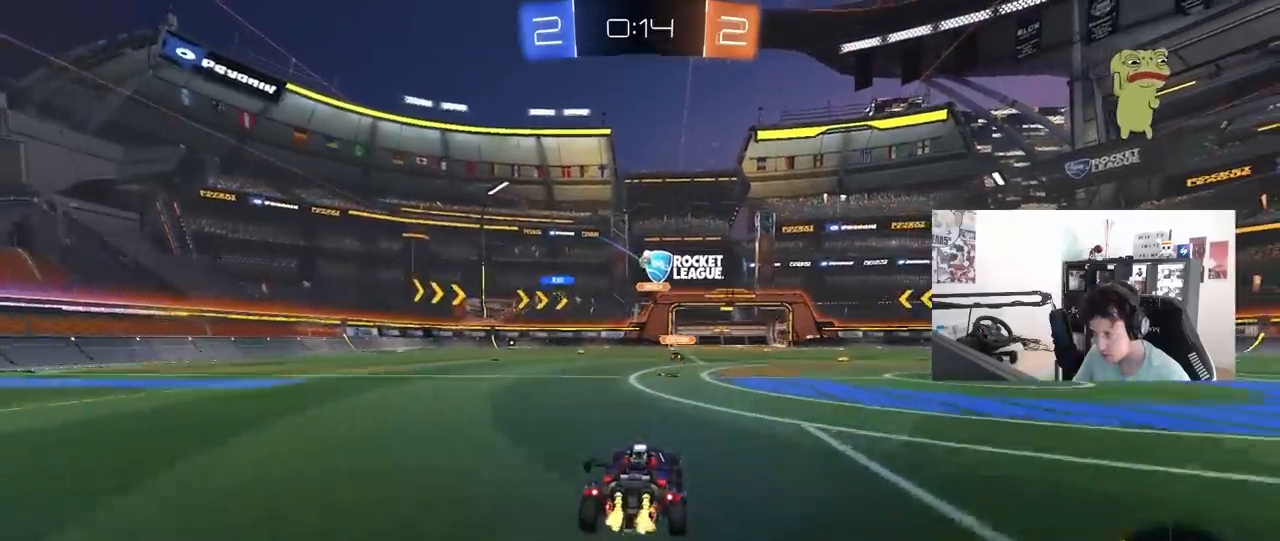
{"keys": ["w"], "mouse": [], "mouse_move": "still", "events": [[50, "d", "down"], [183, "w", "up"], [367, "d", "up"], [417, "w", "down"]]}
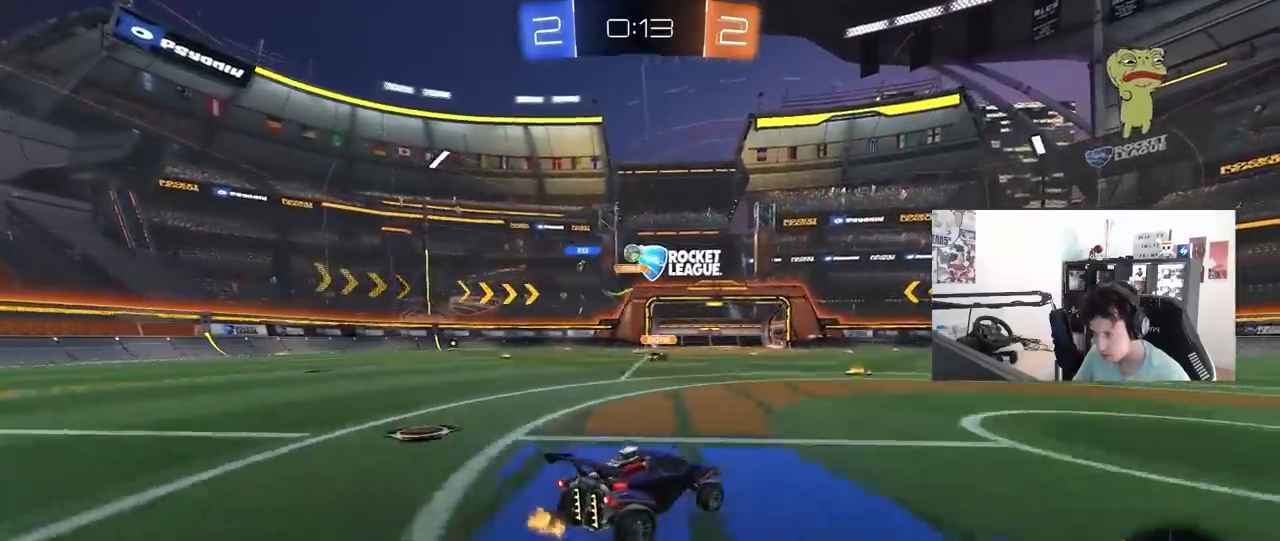
{"keys": ["a"], "mouse": [], "mouse_move": "still", "events": [[50, "w", "up"], [200, "a", "down"]]}
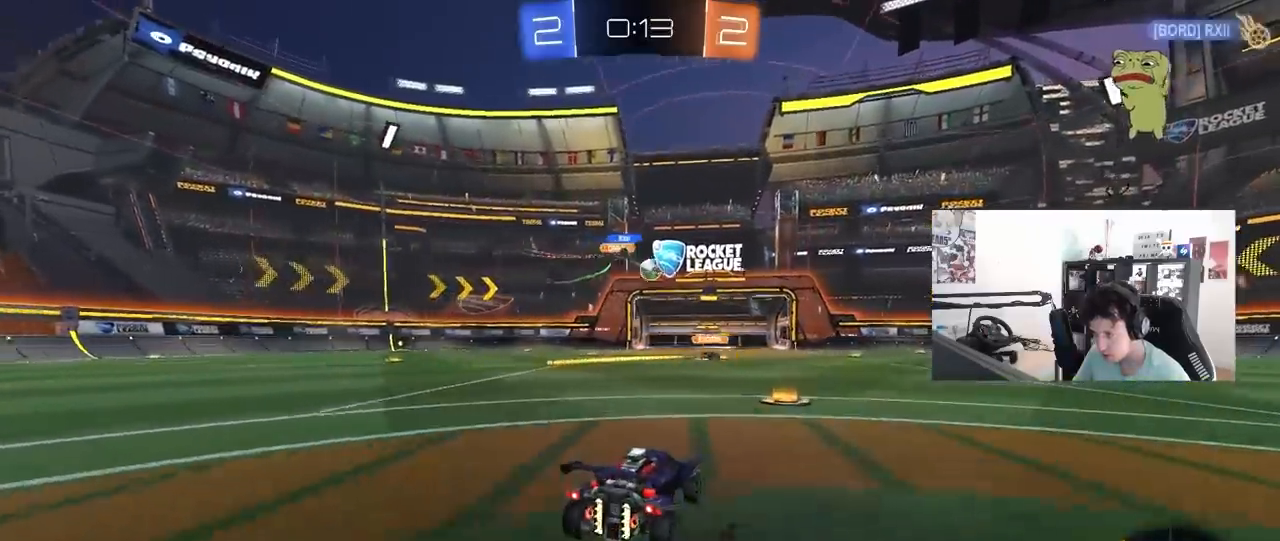
{"keys": ["a", "w"], "mouse": [], "mouse_move": "still", "events": [[33, "a", "up"], [33, "d", "down"], [117, "w", "down"], [217, "d", "up"], [400, "a", "down"]]}
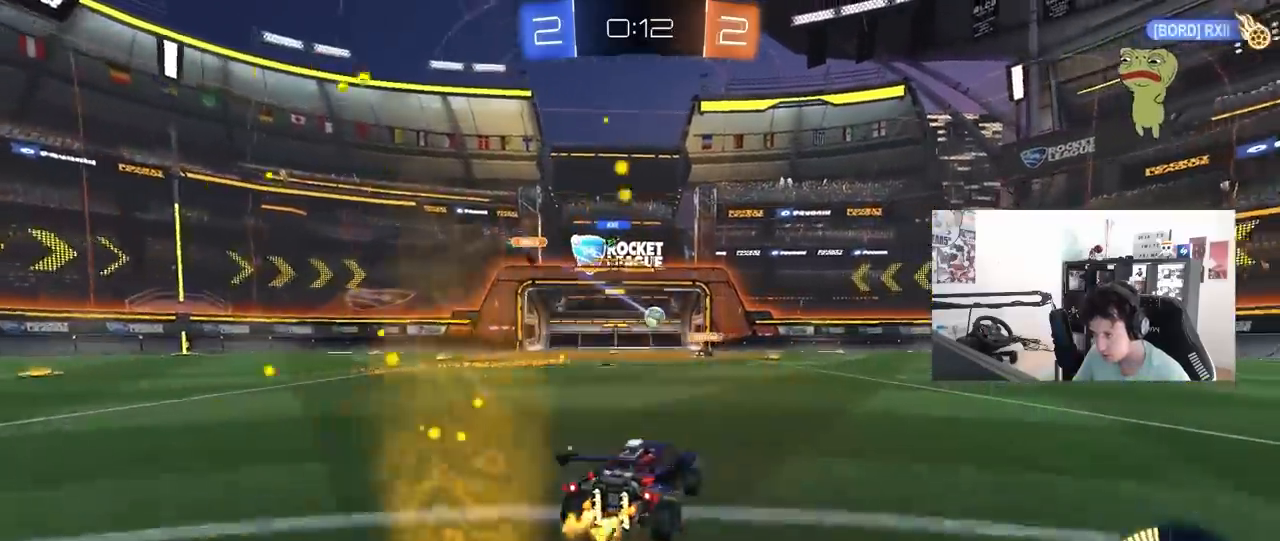
{"keys": ["a", "w"], "mouse": [], "mouse_move": "still", "events": [[133, "a", "up"], [133, "mouse_left", "down"], [367, "a", "down"], [467, "mouse_left", "up"]]}
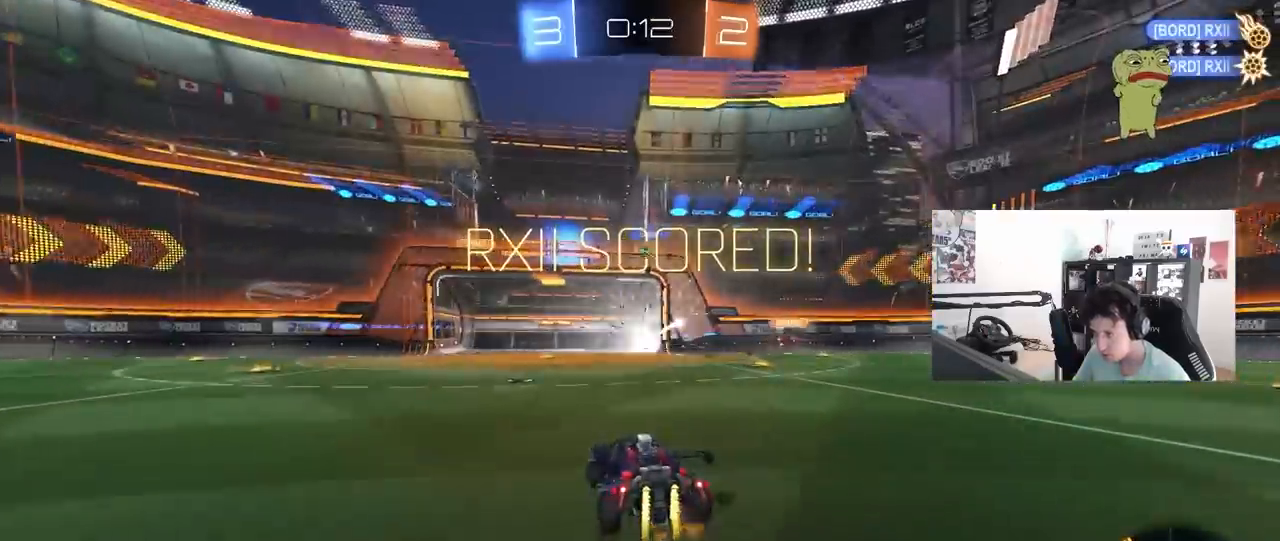
{"keys": ["w"], "mouse": [], "mouse_move": "still", "events": [[150, "a", "up"], [250, "d", "down"], [483, "d", "up"]]}
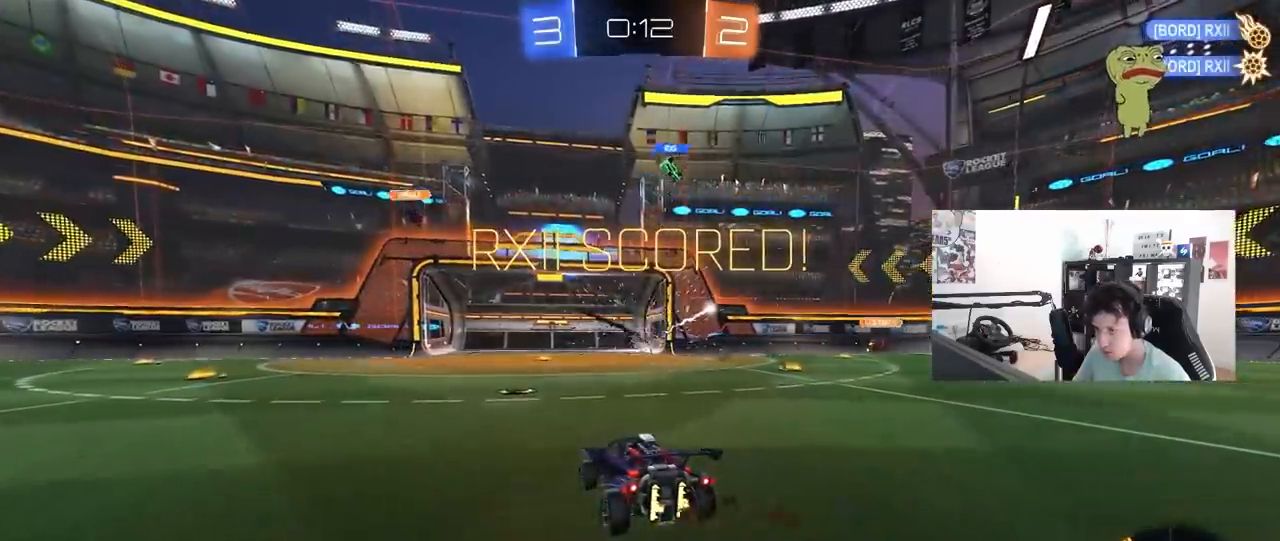
{"keys": ["a", "space", "w"], "mouse": ["left"], "mouse_move": "still", "events": [[67, "d", "down"], [217, "a", "down"], [217, "d", "up"], [267, "shift", "down"], [300, "mouse_left", "down"], [350, "shift", "up"], [400, "space", "down"]]}
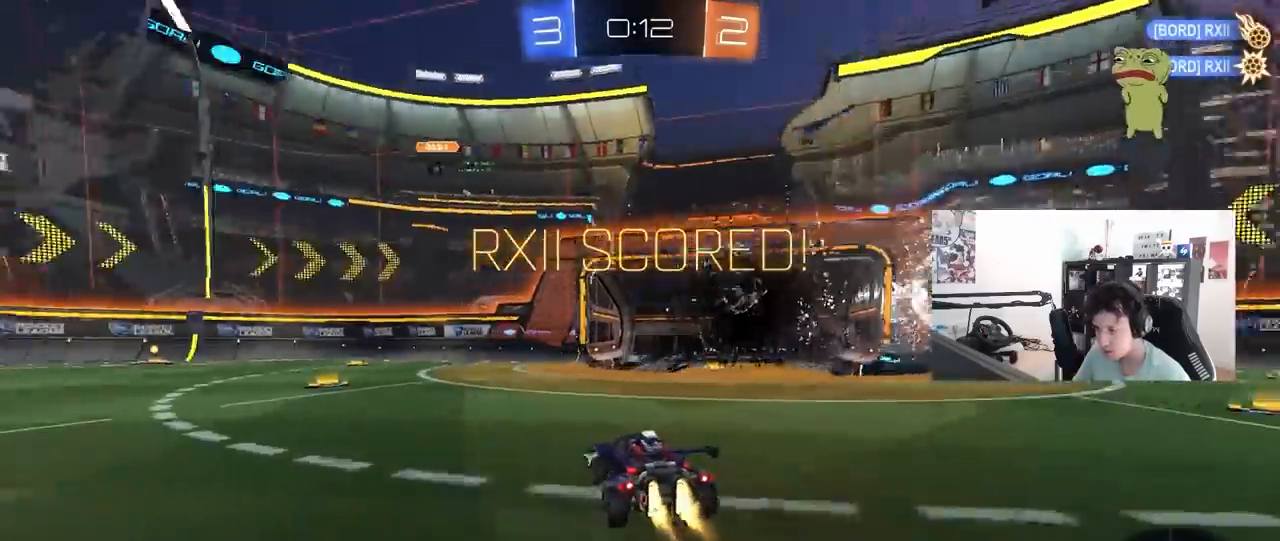
{"keys": ["a", "s", "shift"], "mouse": [], "mouse_move": "still", "events": [[50, "space", "up"], [183, "mouse_right", "down"], [233, "shift", "down"], [283, "mouse_right", "up"], [367, "mouse_right", "down"], [367, "s", "down"], [367, "w", "up"], [467, "mouse_left", "up"], [467, "mouse_right", "up"]]}
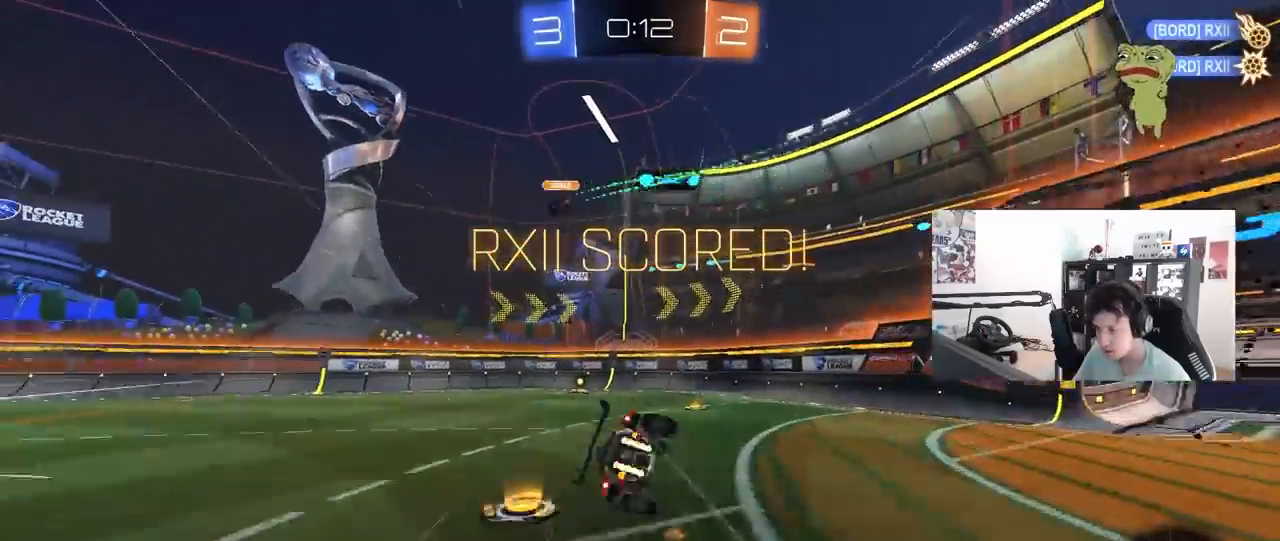
{"keys": ["a", "s", "shift"], "mouse": ["left"], "mouse_move": "still", "events": [[300, "s", "up"], [333, "mouse_left", "down"], [383, "s", "down"]]}
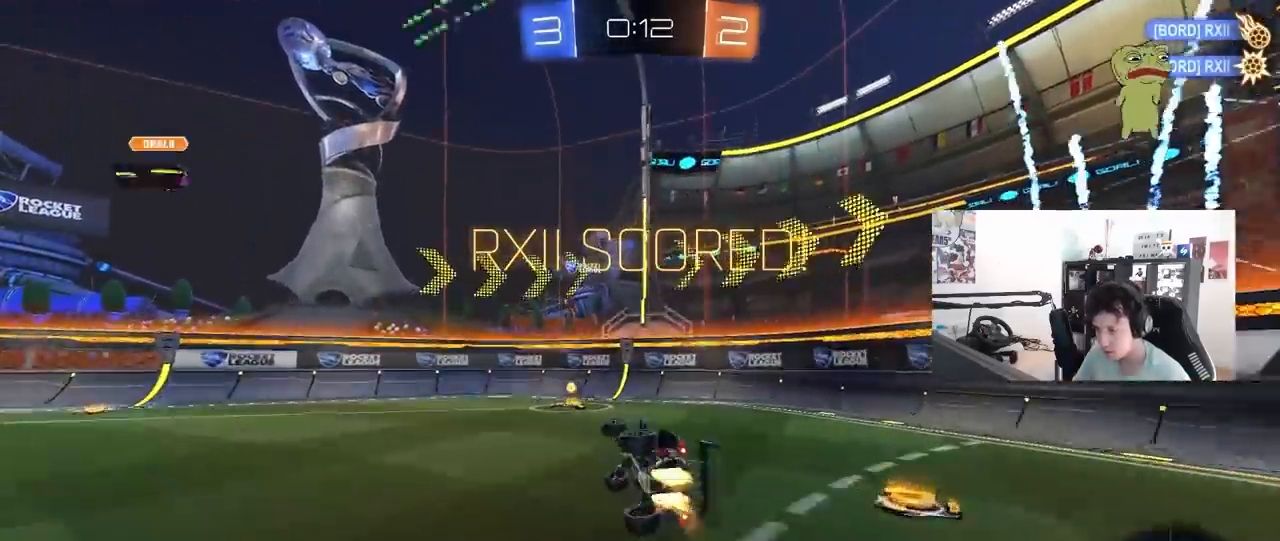
{"keys": ["a", "w"], "mouse": [], "mouse_move": "still", "events": [[83, "s", "up"], [167, "mouse_left", "up"], [167, "shift", "up"], [217, "w", "down"], [267, "a", "up"], [317, "w", "up"], [400, "a", "down"], [400, "w", "down"]]}
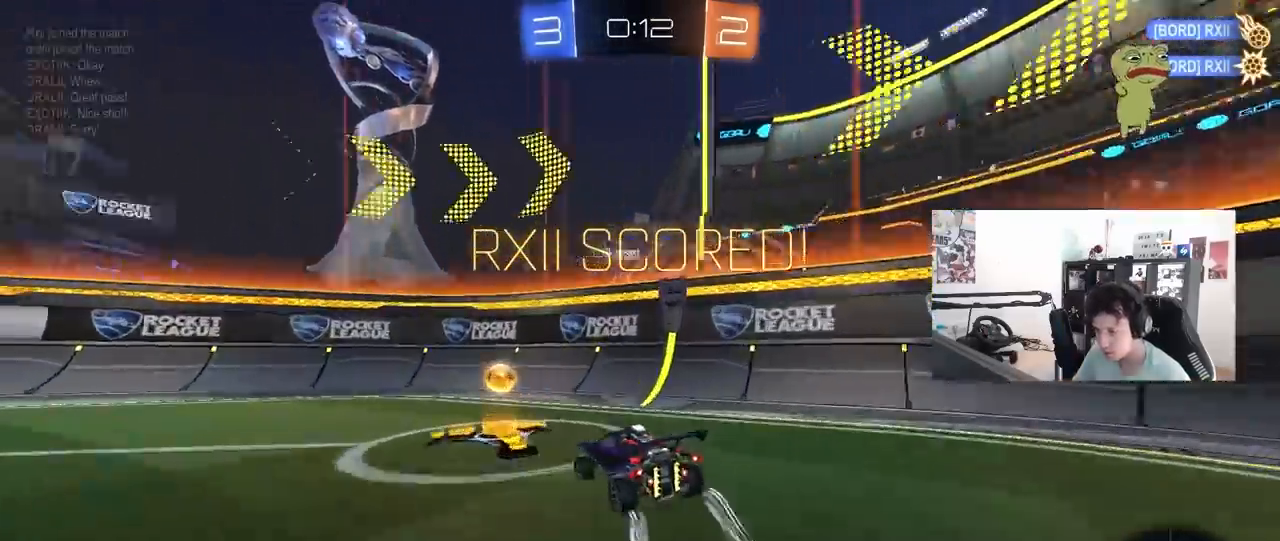
{"keys": ["d", "w"], "mouse": ["left", "right"], "mouse_move": "still", "events": [[50, "mouse_left", "down"], [50, "mouse_right", "down"], [50, "w", "up"], [83, "s", "down"], [83, "shift", "down"], [283, "mouse_right", "up"], [283, "s", "up"], [367, "a", "up"], [367, "d", "down"], [367, "shift", "up"], [417, "w", "down"], [467, "mouse_right", "down"]]}
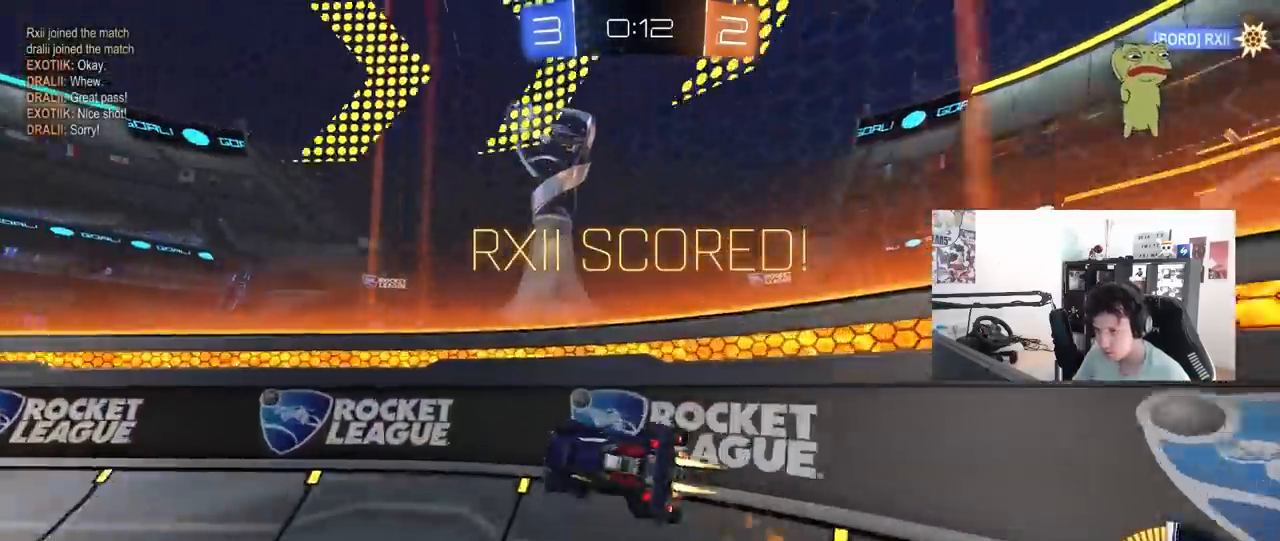
{"keys": [], "mouse": [], "mouse_move": "still", "events": [[67, "d", "up"], [100, "a", "down"], [100, "mouse_right", "up"], [200, "a", "up"], [250, "d", "down"], [383, "d", "up"], [433, "w", "up"], [483, "mouse_left", "up"]]}
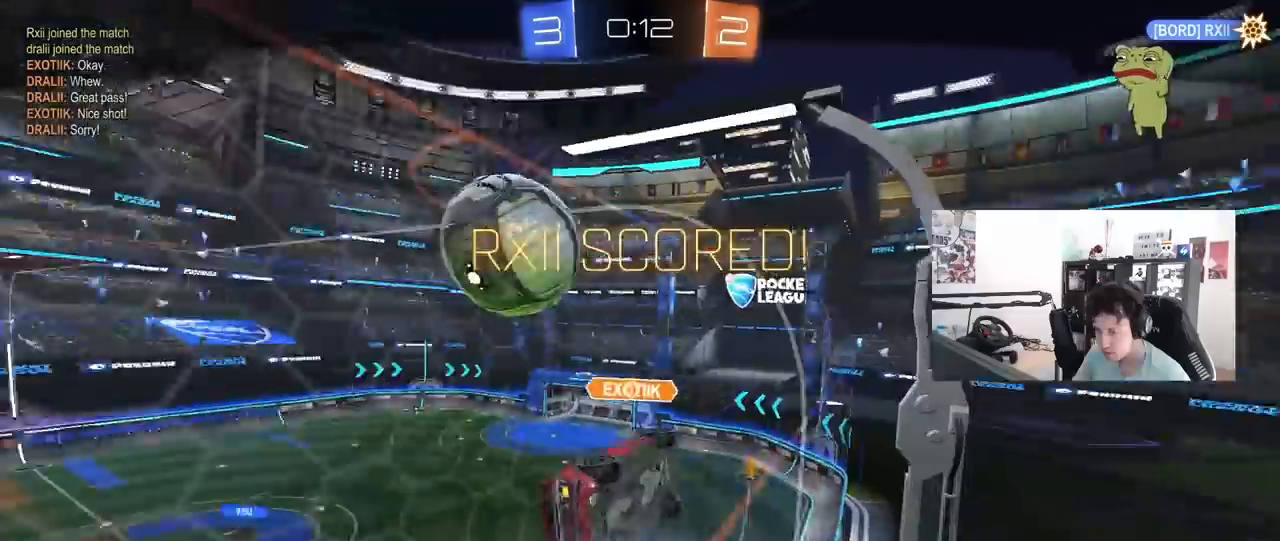
{"keys": [], "mouse": [], "mouse_move": "still", "events": [[67, "d", "down"], [67, "shift", "down"], [167, "d", "up"], [217, "shift", "up"]]}
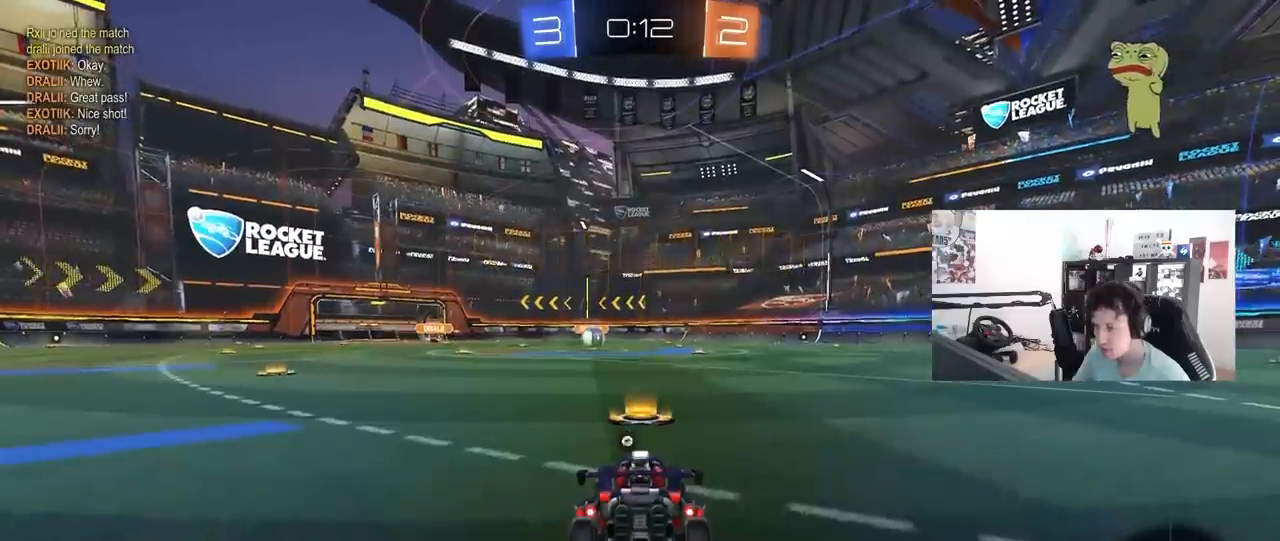
{"keys": [], "mouse": [], "mouse_move": "still", "events": []}
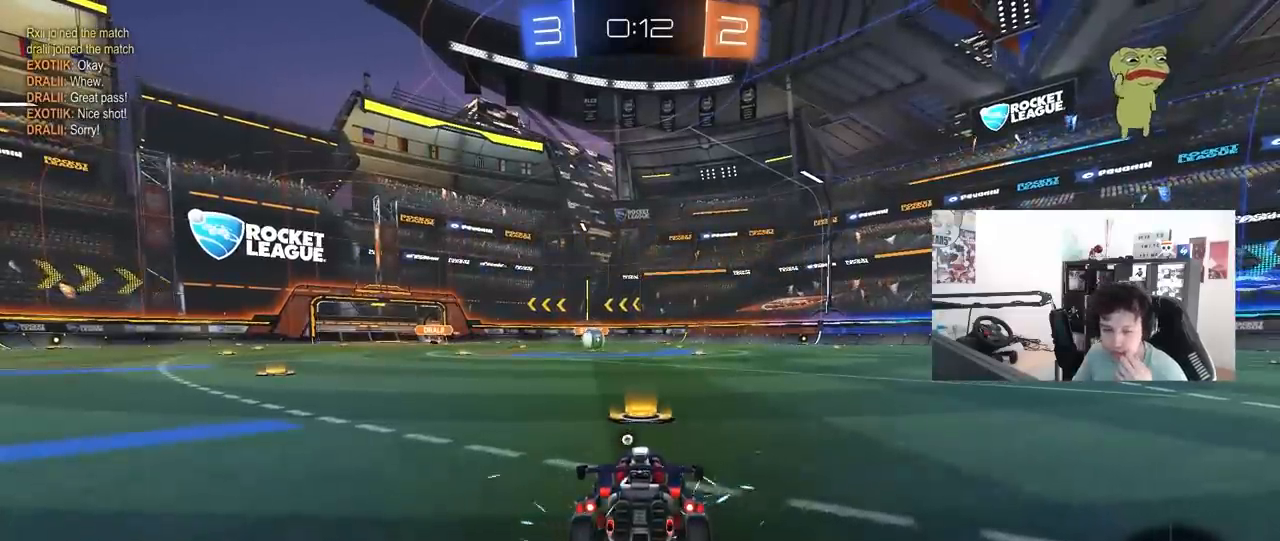
{"keys": [], "mouse": [], "mouse_move": "still", "events": []}
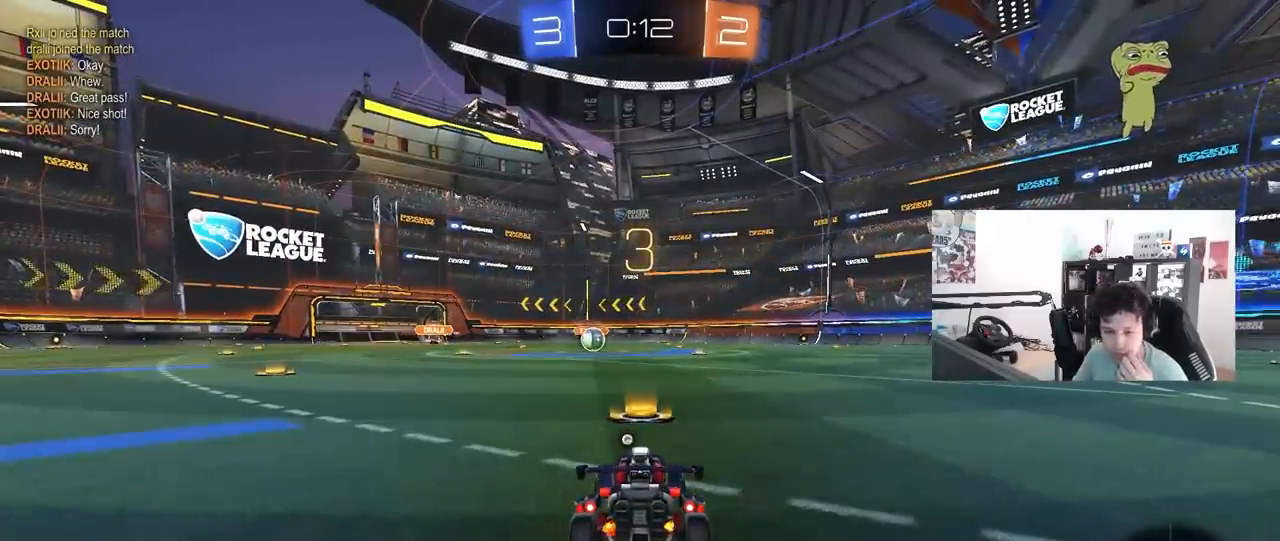
{"keys": [], "mouse": [], "mouse_move": "still", "events": []}
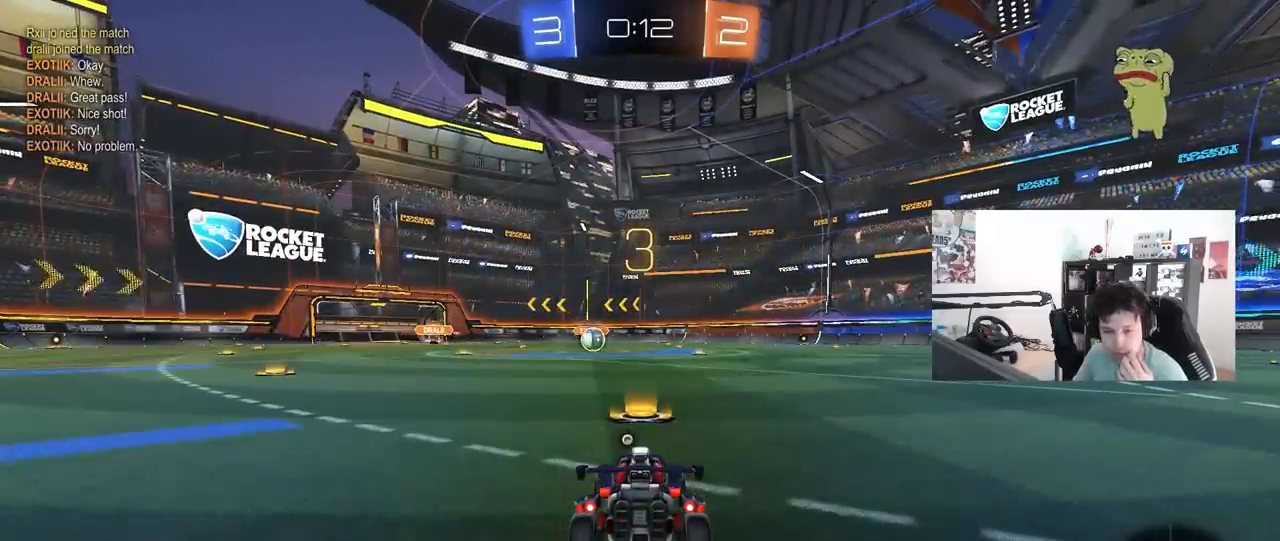
{"keys": [], "mouse": ["left"], "mouse_move": "still", "events": [[333, "mouse_left", "down"]]}
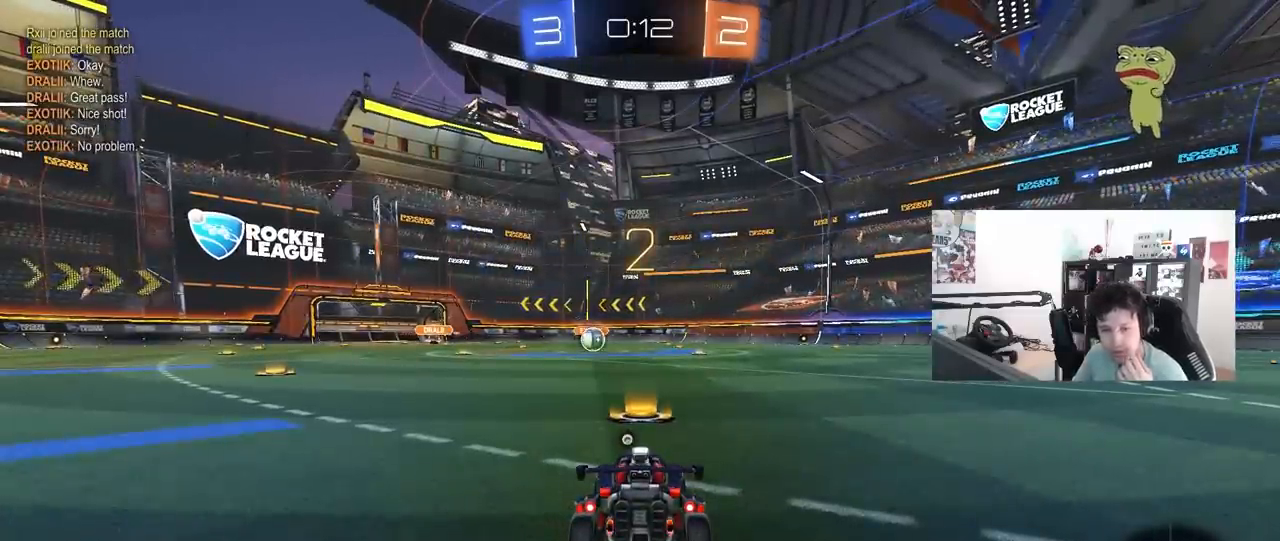
{"keys": [], "mouse": ["left"], "mouse_move": "right", "events": []}
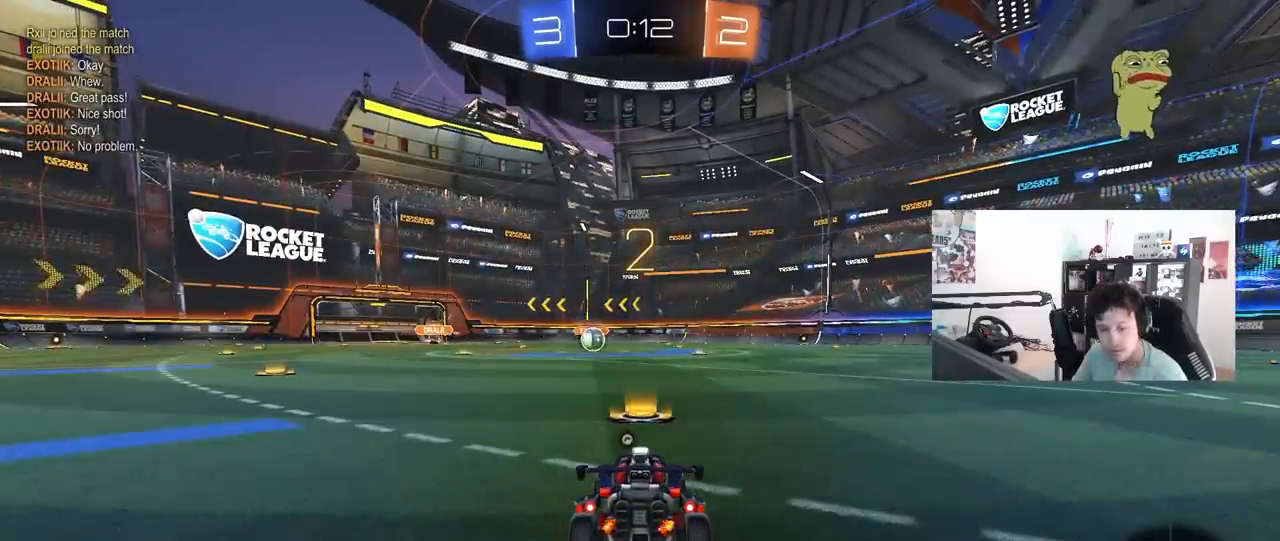
{"keys": ["w"], "mouse": ["left"], "mouse_move": "still", "events": [[217, "space", "down"], [350, "space", "up"], [450, "w", "down"]]}
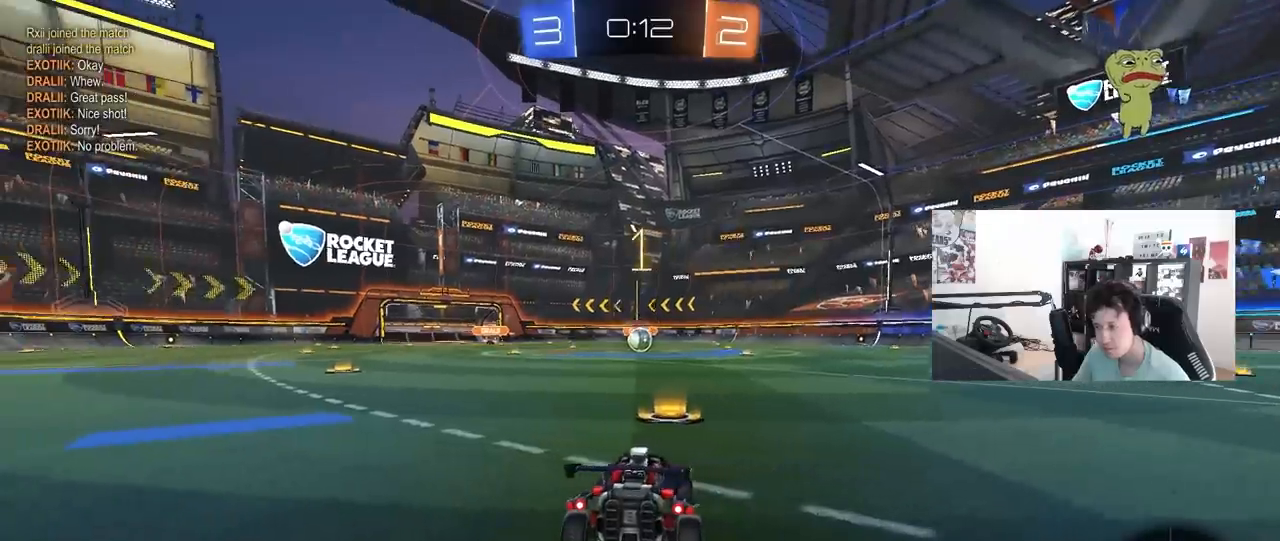
{"keys": ["w"], "mouse": ["left"], "mouse_move": "right", "events": [[83, "tab", "down"], [317, "tab", "up"]]}
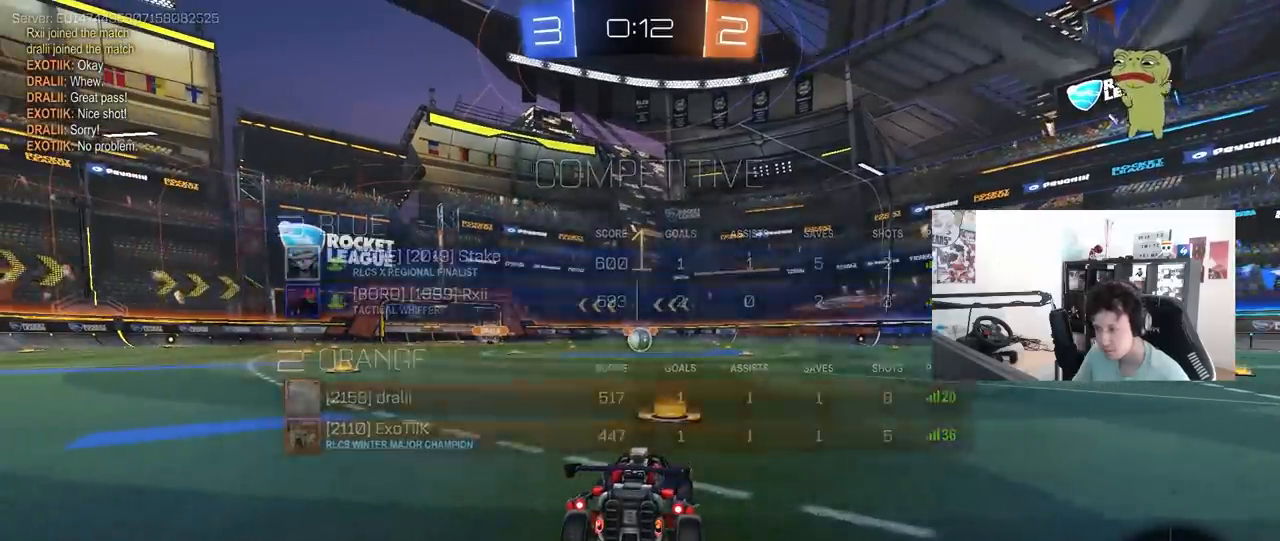
{"keys": ["w"], "mouse": ["left", "right"], "mouse_move": "still", "events": [[433, "d", "down"], [483, "d", "up"], [483, "mouse_right", "down"]]}
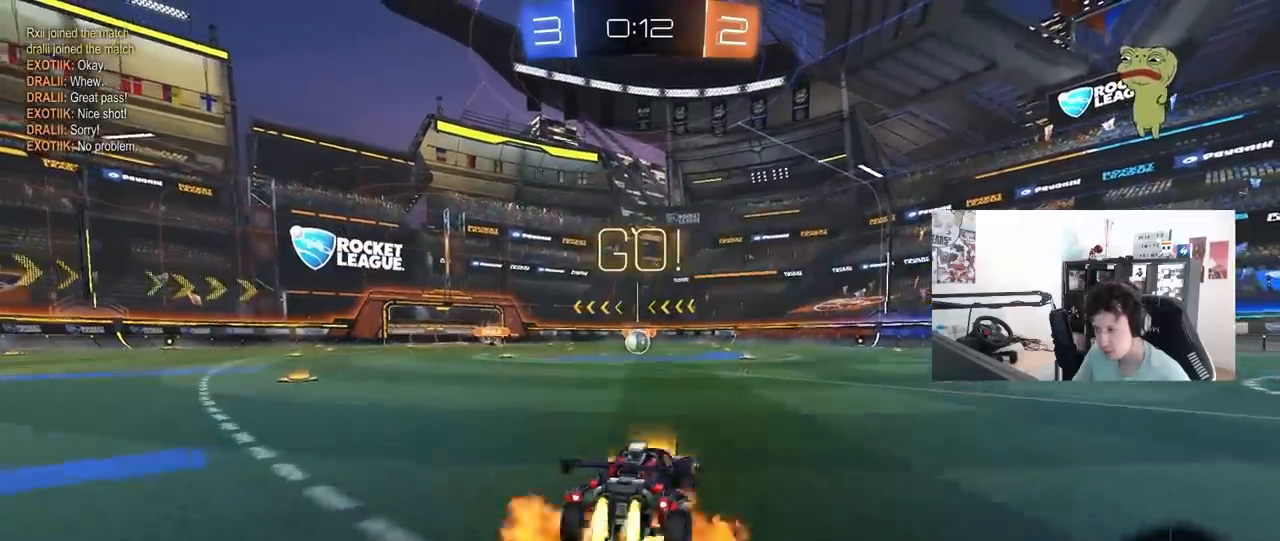
{"keys": ["a", "s", "shift"], "mouse": ["left"], "mouse_move": "still", "events": [[33, "a", "down"], [83, "mouse_right", "up"], [83, "shift", "down"], [117, "mouse_right", "down"], [167, "s", "down"], [167, "w", "up"], [217, "mouse_right", "up"]]}
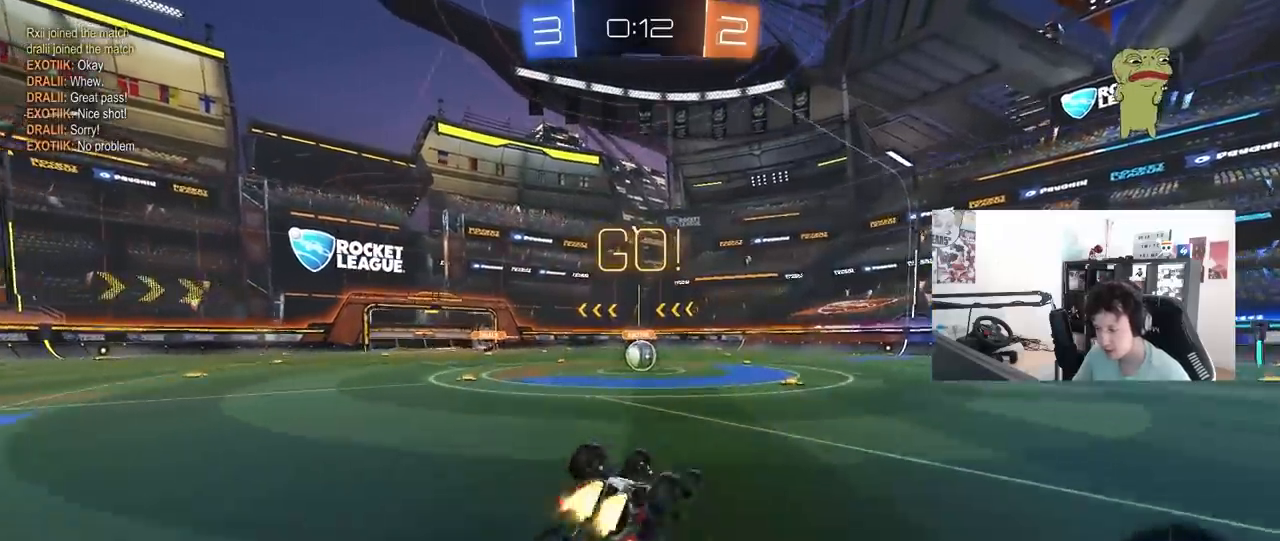
{"keys": [], "mouse": [], "mouse_move": "still", "events": [[83, "s", "up"], [133, "s", "down"], [417, "mouse_left", "up"], [417, "s", "up"], [417, "shift", "up"], [467, "a", "up"]]}
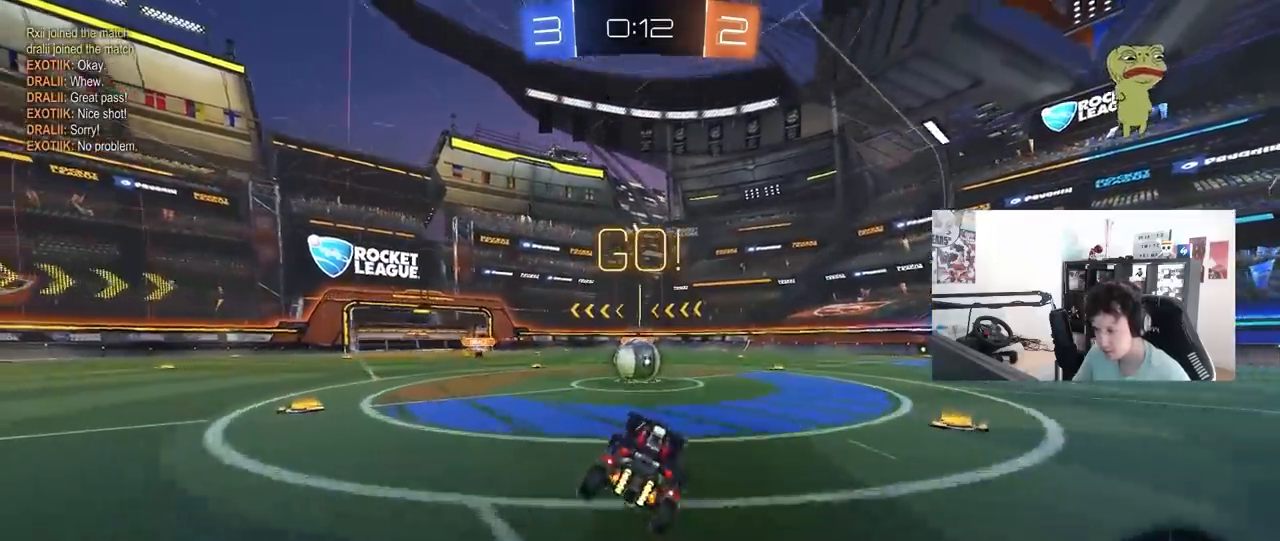
{"keys": ["d", "shift", "w"], "mouse": ["left"], "mouse_move": "down-left", "events": [[250, "a", "down"], [250, "w", "down"], [300, "mouse_left", "down"], [300, "mouse_right", "down"], [383, "a", "up"], [433, "d", "down"], [433, "shift", "down"], [483, "mouse_right", "up"]]}